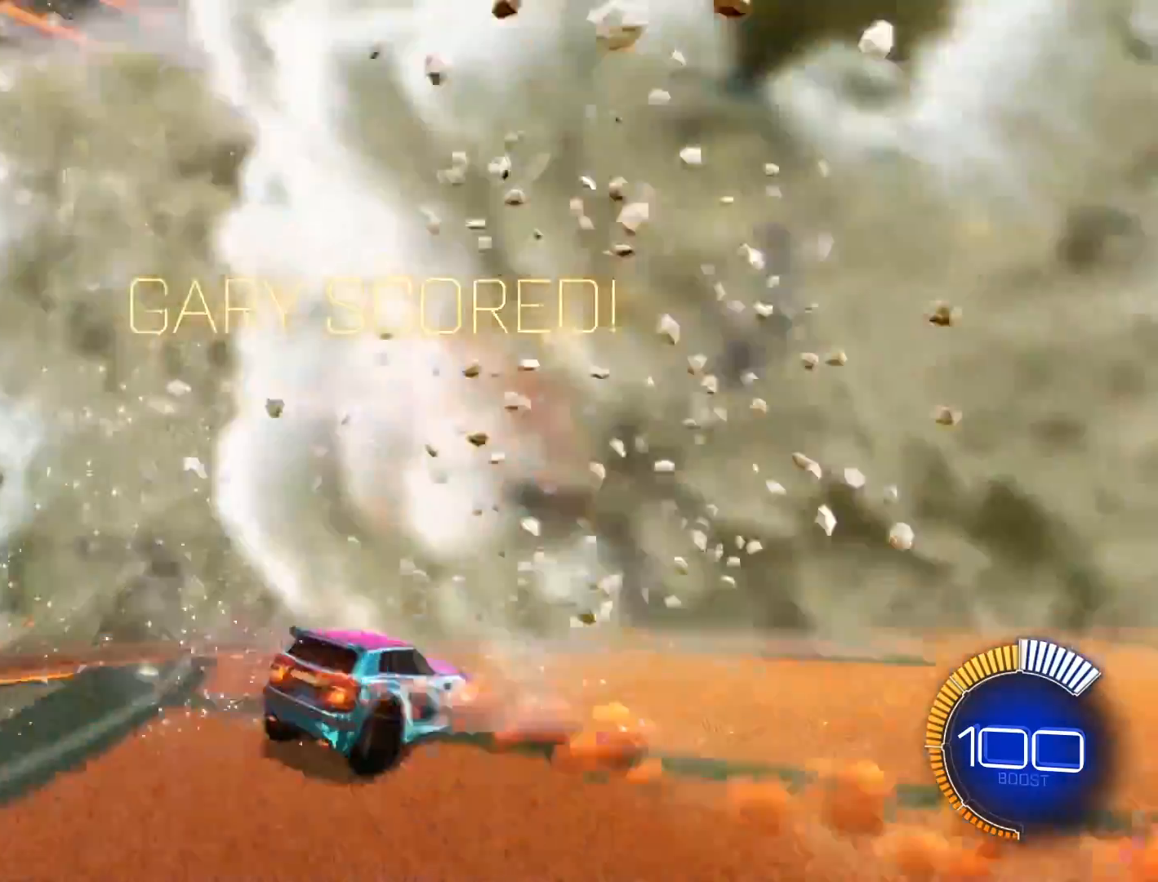
Gameplay with a controller (Xbox layout); each line is a JSON object with the inputs held at the frame after it. "events" lists button and stick changes between this image and that frame as [ms after this image, input, new state], when the widget could be followed in between. Not read: L3 R3 right_stick.
{"buttons": ["R1", "R2"], "left_stick": "center", "events": [[500, "left_stick", "center"]]}
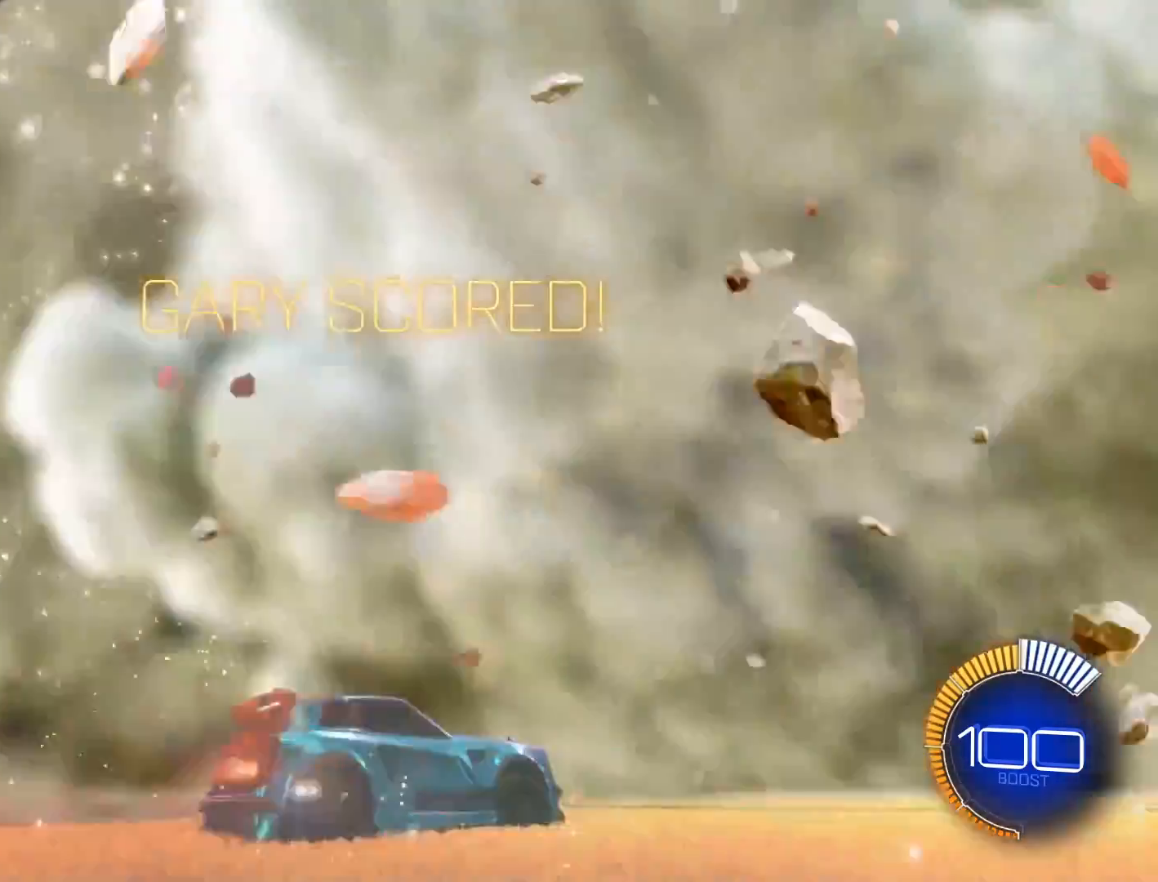
{"buttons": [], "left_stick": "center", "events": [[67, "R1", "up"], [167, "R2", "up"]]}
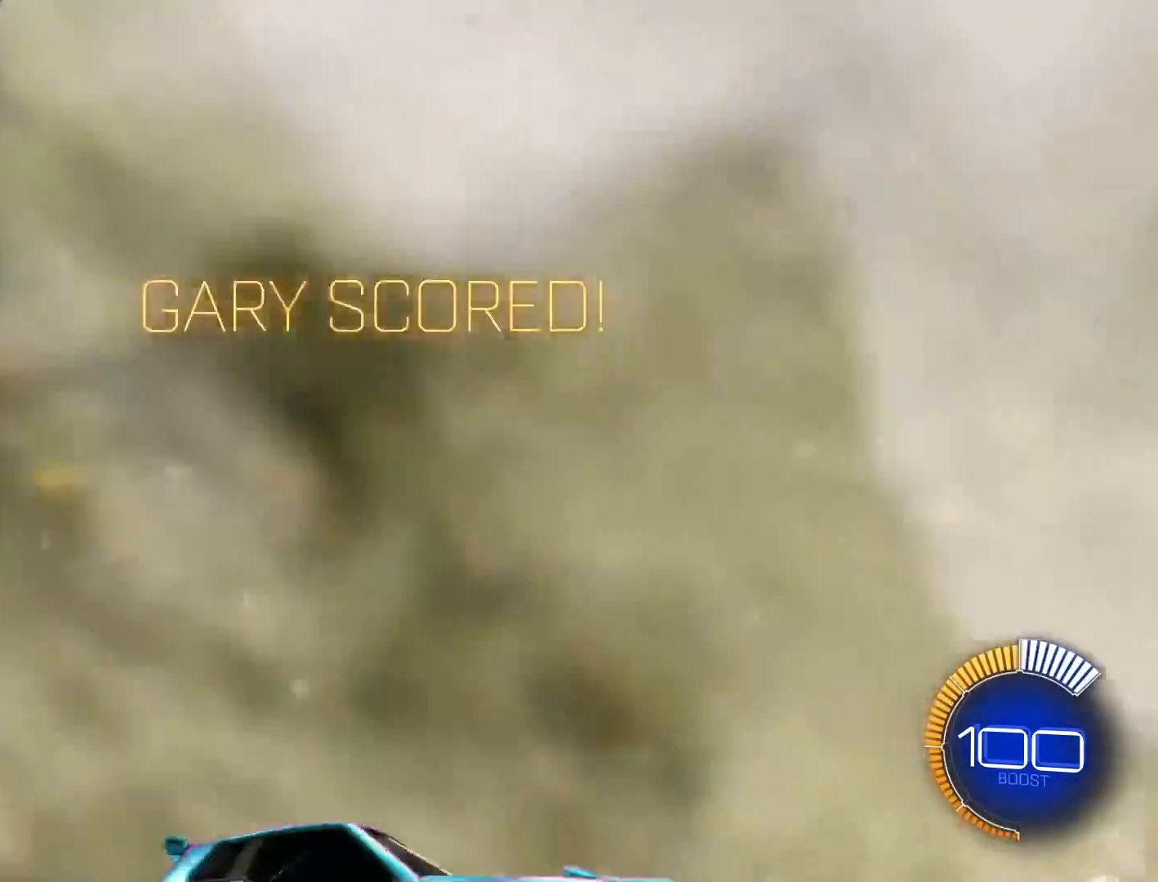
{"buttons": ["R2"], "left_stick": "center", "events": [[200, "R2", "down"], [333, "left_stick", "left"], [467, "left_stick", "center"]]}
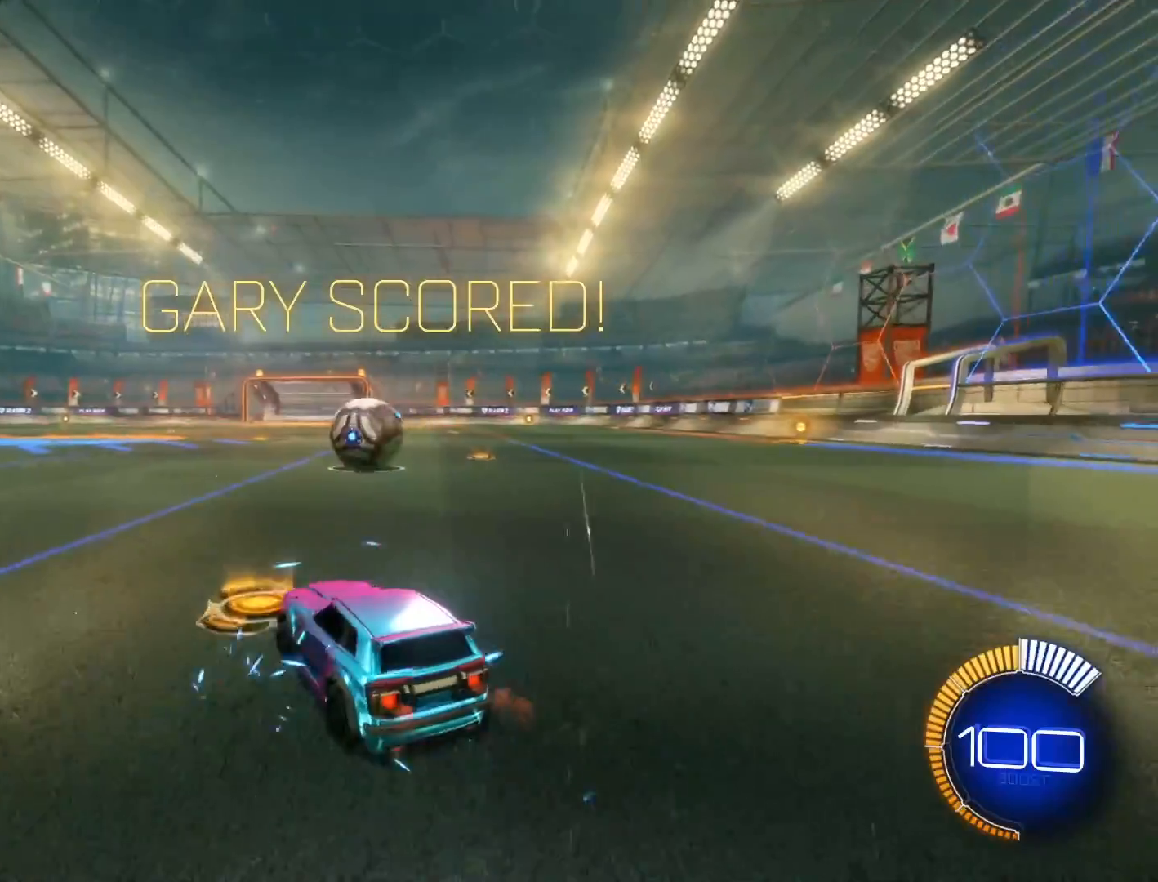
{"buttons": [], "left_stick": "right", "events": [[67, "left_stick", "left"], [200, "R2", "up"], [200, "left_stick", "center"], [334, "left_stick", "left"], [401, "left_stick", "center"], [501, "left_stick", "right"]]}
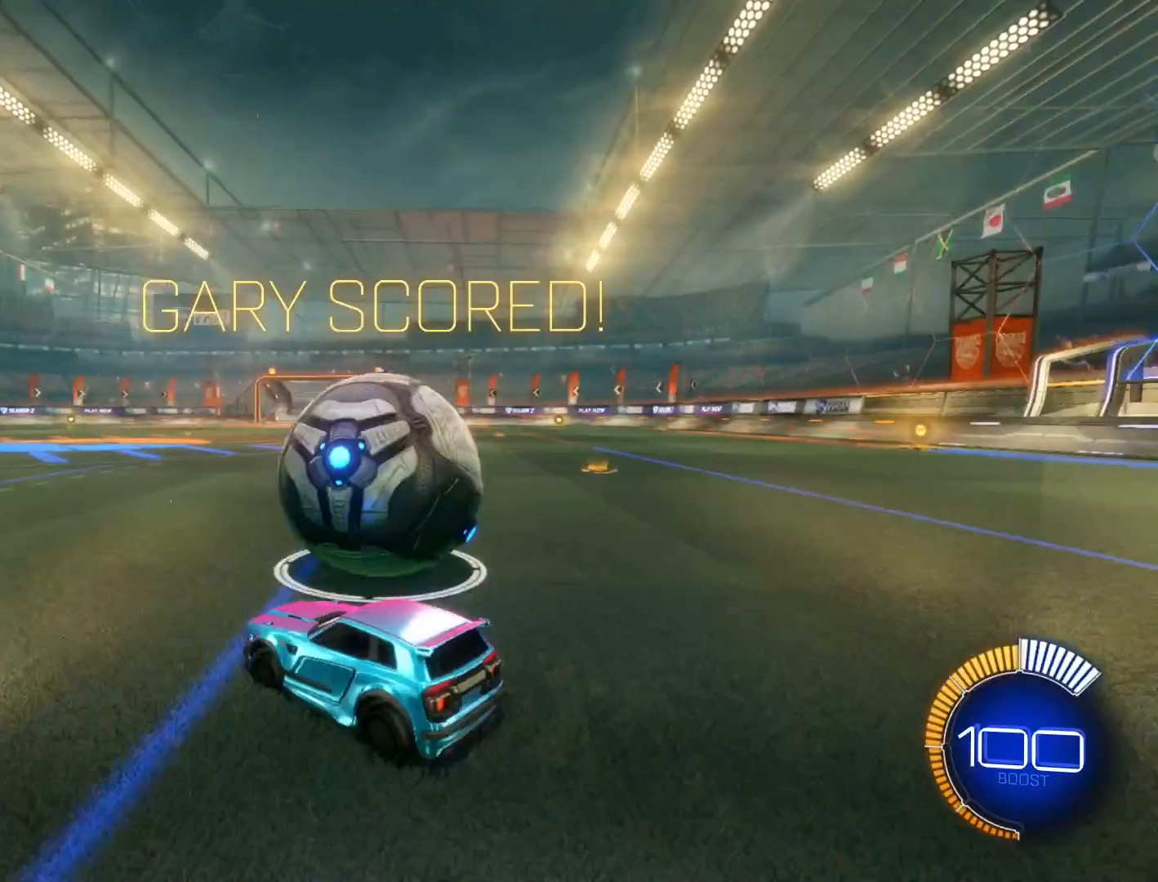
{"buttons": ["Y", "R2"], "left_stick": "right", "events": [[267, "R2", "down"], [433, "Y", "down"]]}
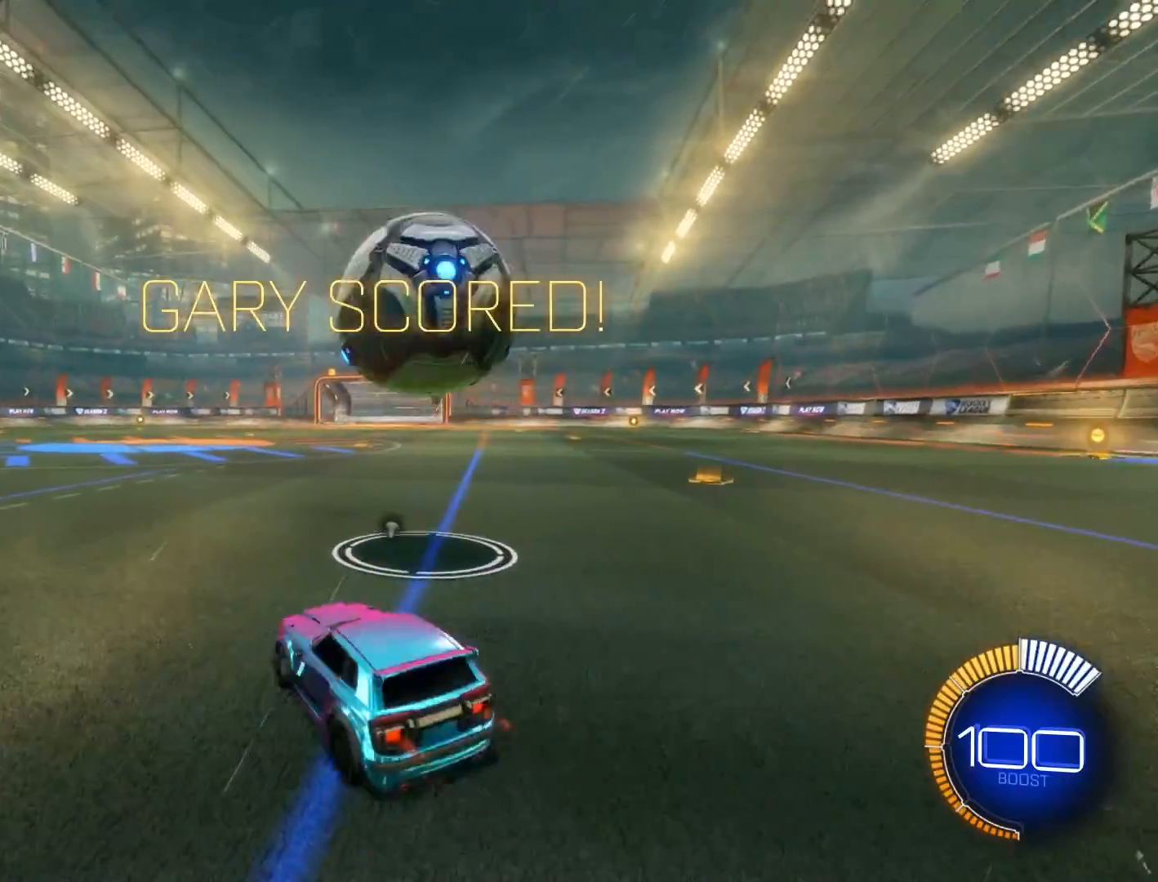
{"buttons": [], "left_stick": "center", "events": [[34, "Y", "up"], [100, "left_stick", "center"], [200, "left_stick", "right"], [334, "left_stick", "center"], [434, "R2", "up"]]}
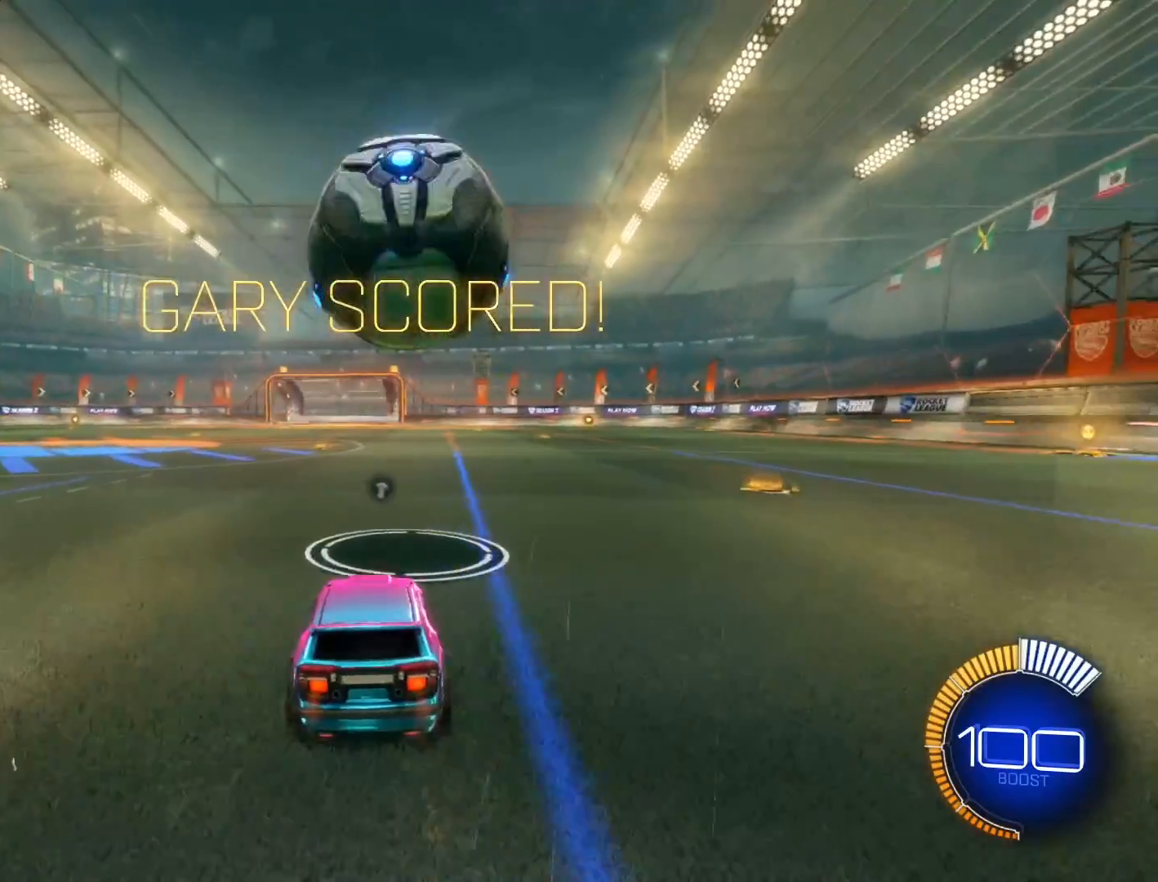
{"buttons": ["R2"], "left_stick": "center", "events": [[166, "R2", "down"]]}
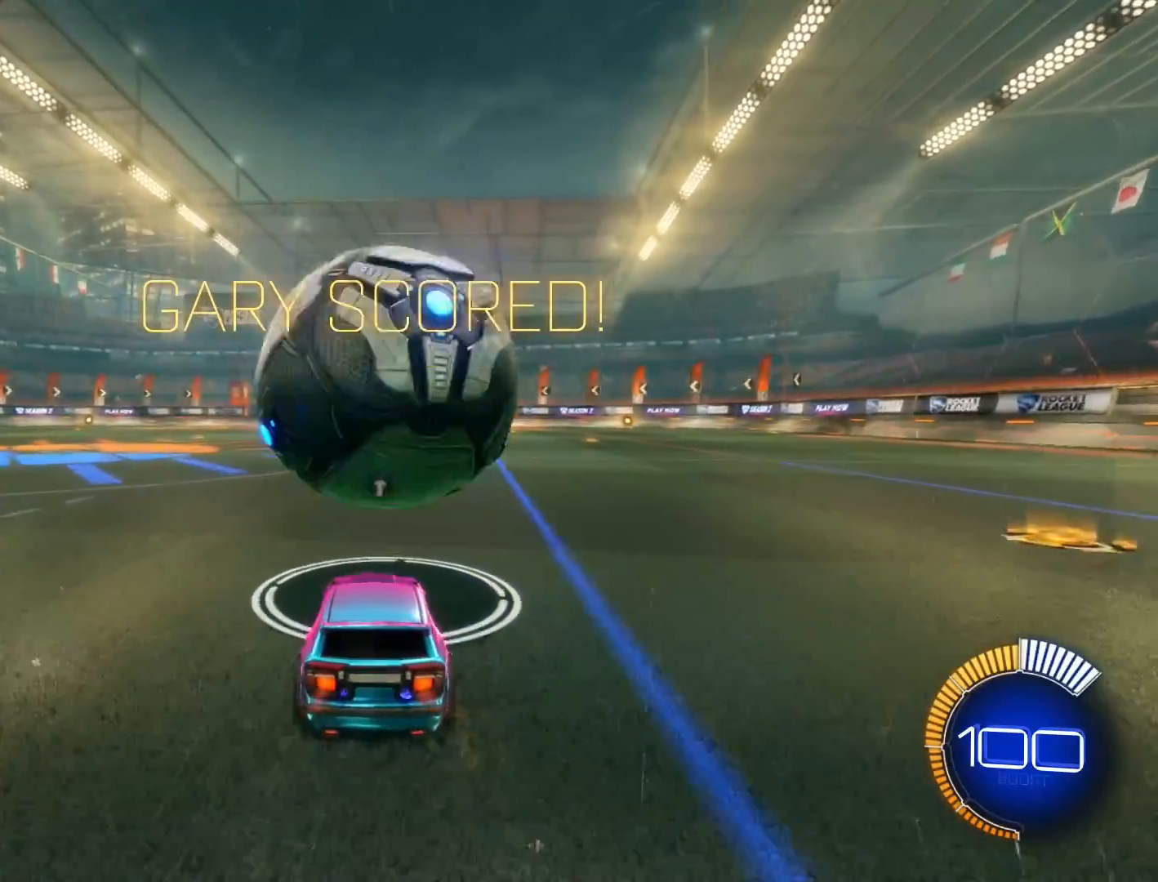
{"buttons": ["R2"], "left_stick": "center", "events": [[267, "R2", "up"], [367, "R2", "down"], [367, "left_stick", "left"], [467, "left_stick", "center"]]}
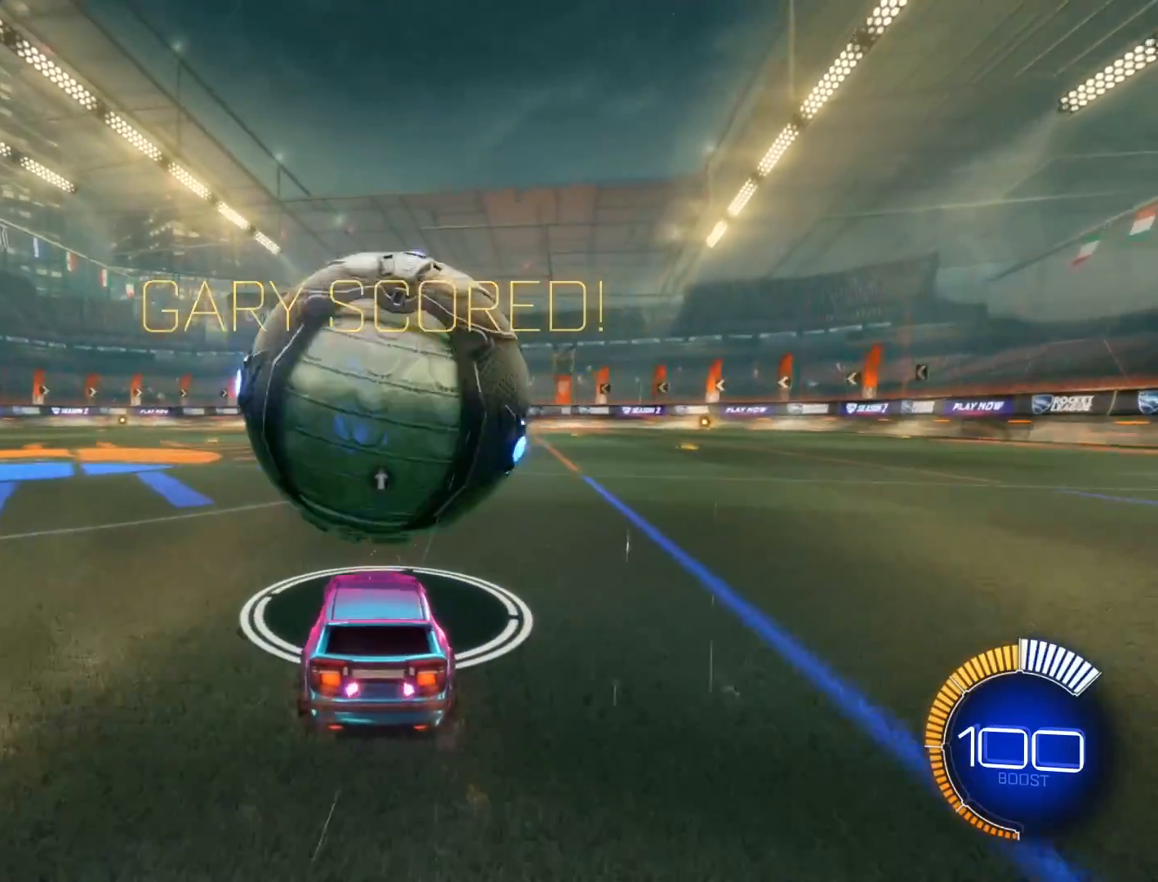
{"buttons": ["R2"], "left_stick": "left", "events": [[33, "R2", "up"], [133, "R2", "down"], [233, "left_stick", "right"], [300, "left_stick", "center"], [500, "left_stick", "left"]]}
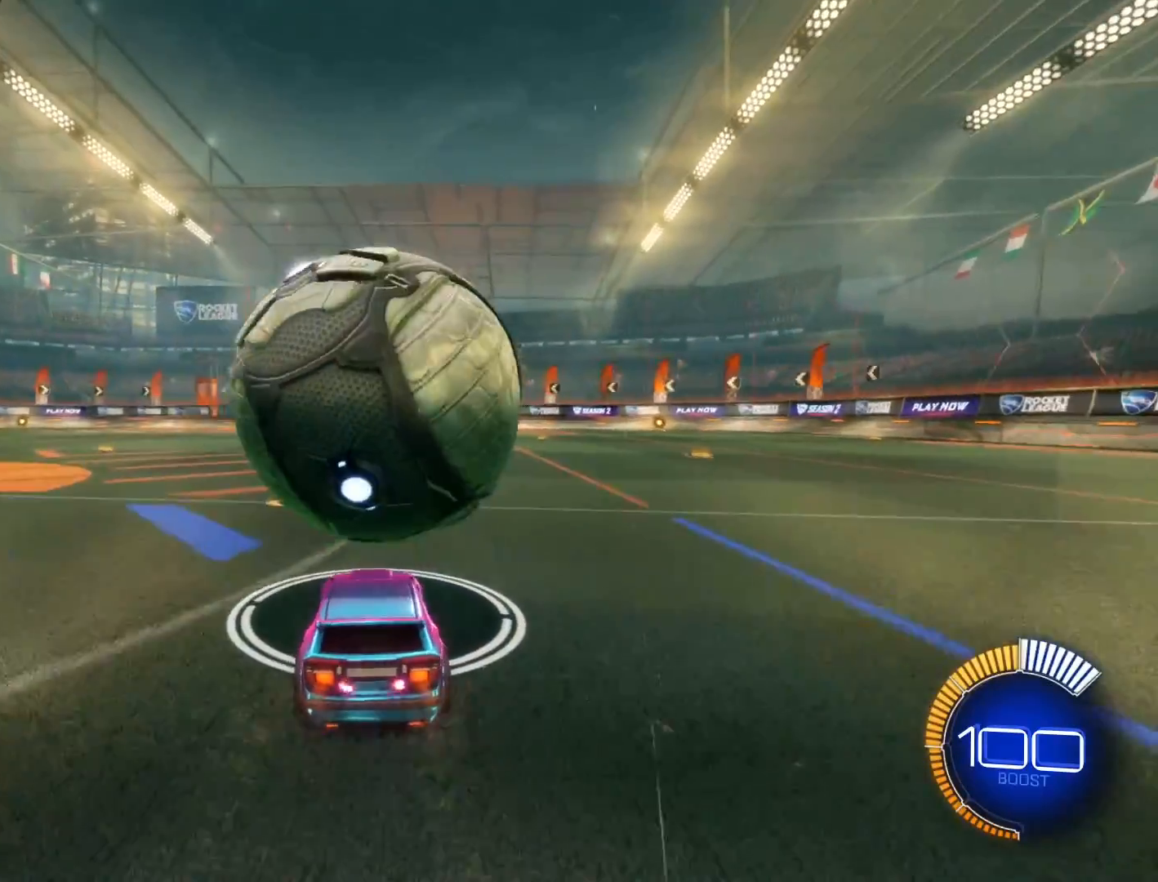
{"buttons": ["R1", "R2"], "left_stick": "center", "events": [[34, "R2", "up"], [100, "left_stick", "center"], [200, "R2", "down"], [367, "R1", "down"]]}
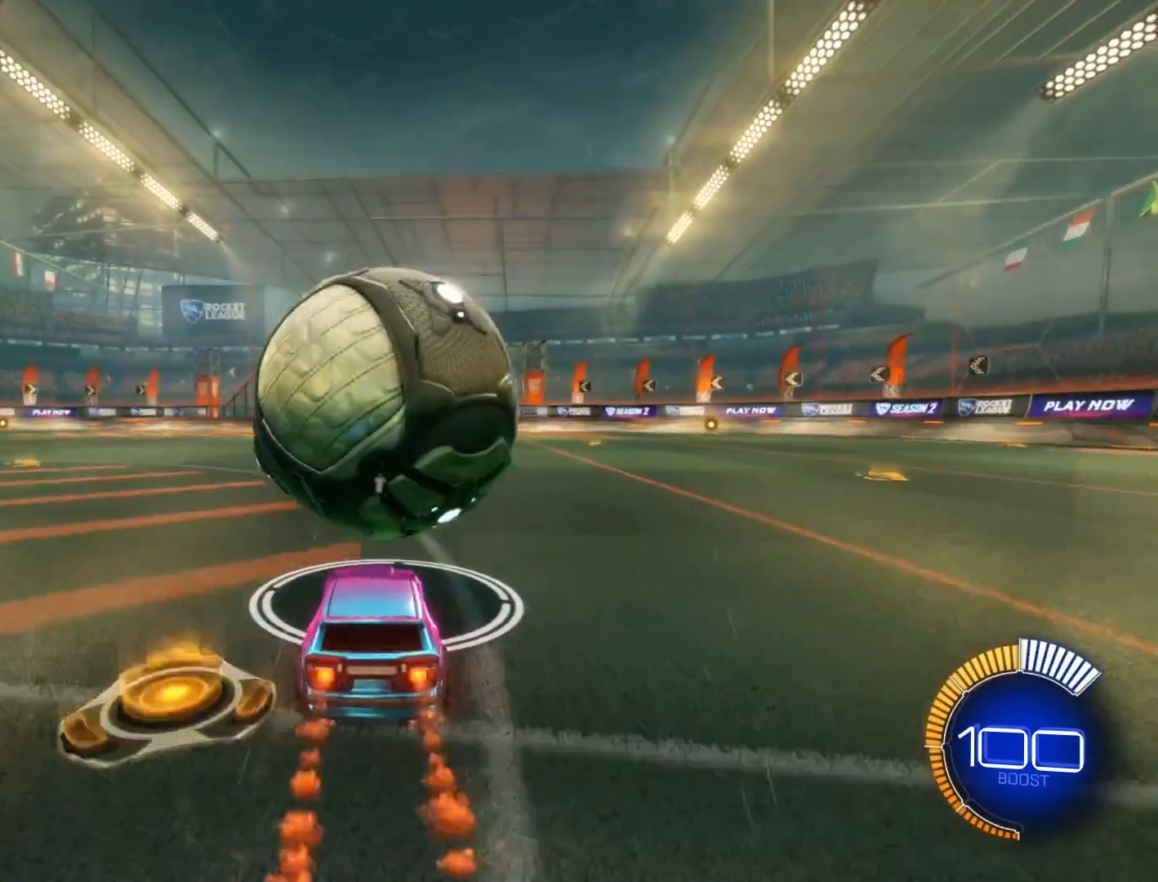
{"buttons": ["A", "R2"], "left_stick": "down", "events": [[267, "A", "down"], [267, "R1", "up"], [267, "left_stick", "down"]]}
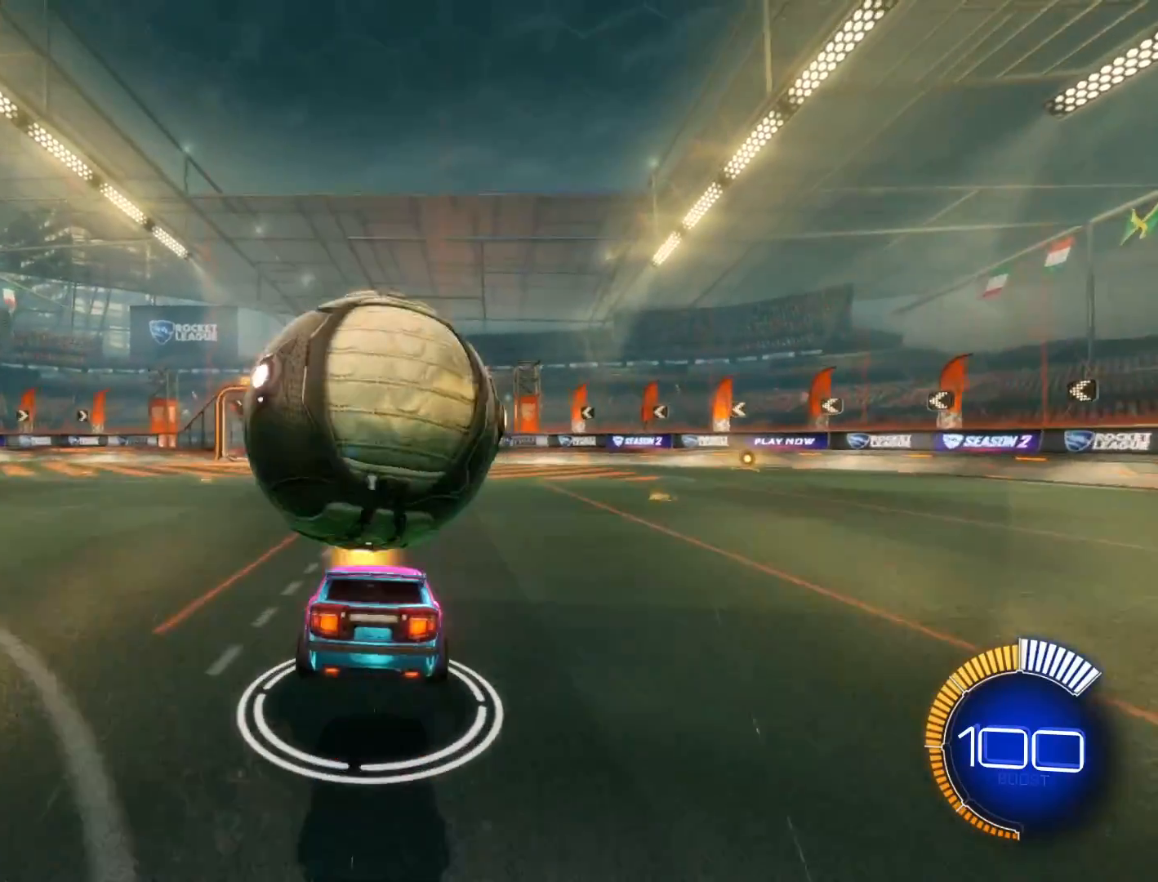
{"buttons": [], "left_stick": "down", "events": [[100, "R2", "up"], [234, "A", "up"]]}
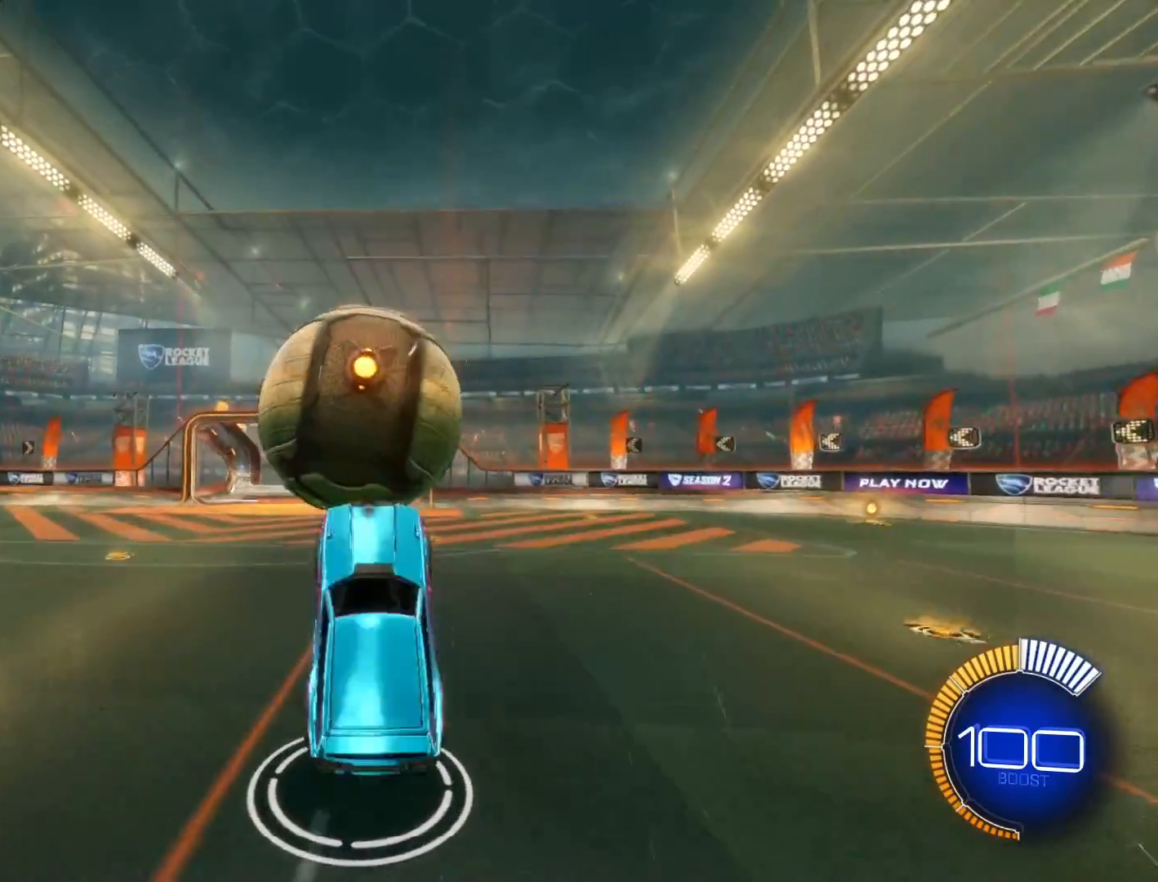
{"buttons": ["A"], "left_stick": "down", "events": [[66, "R1", "down"], [200, "R1", "up"], [467, "A", "down"]]}
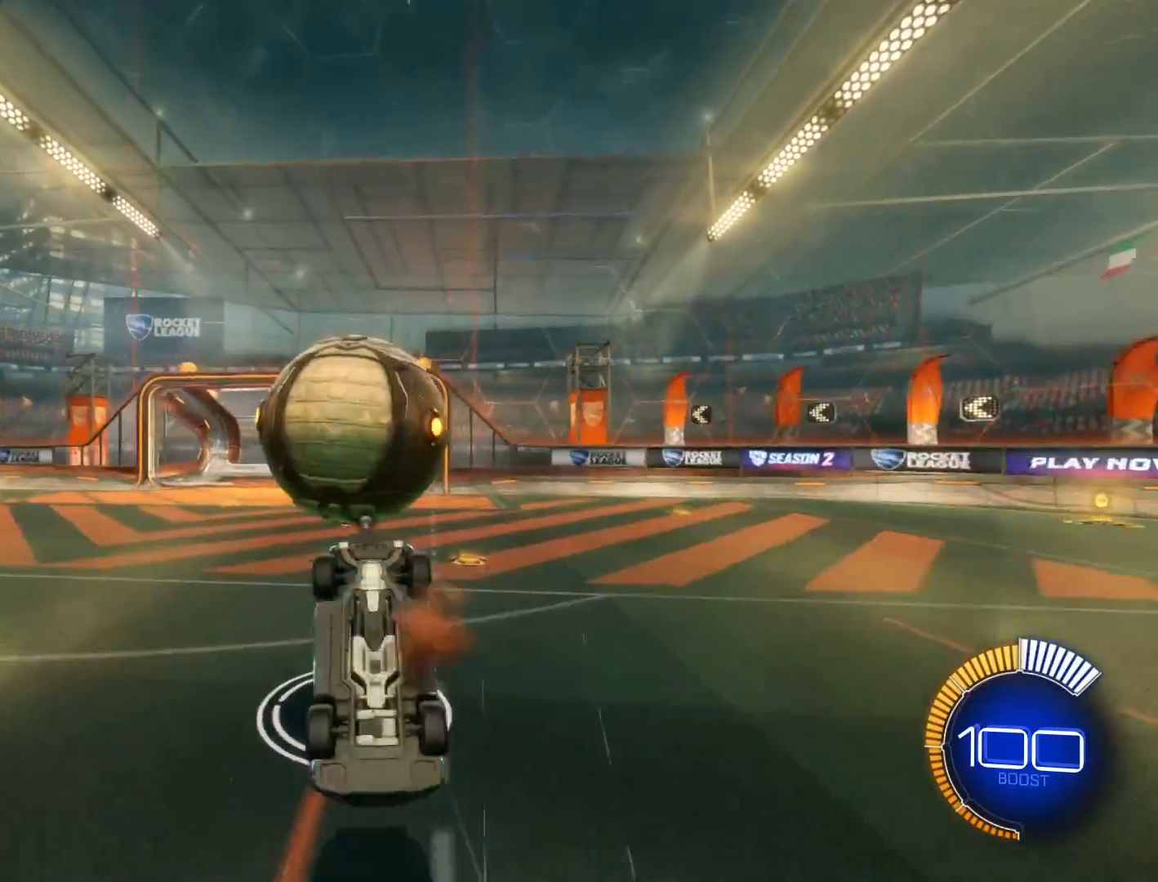
{"buttons": [], "left_stick": "up", "events": [[100, "A", "up"], [100, "left_stick", "center"], [367, "left_stick", "up"]]}
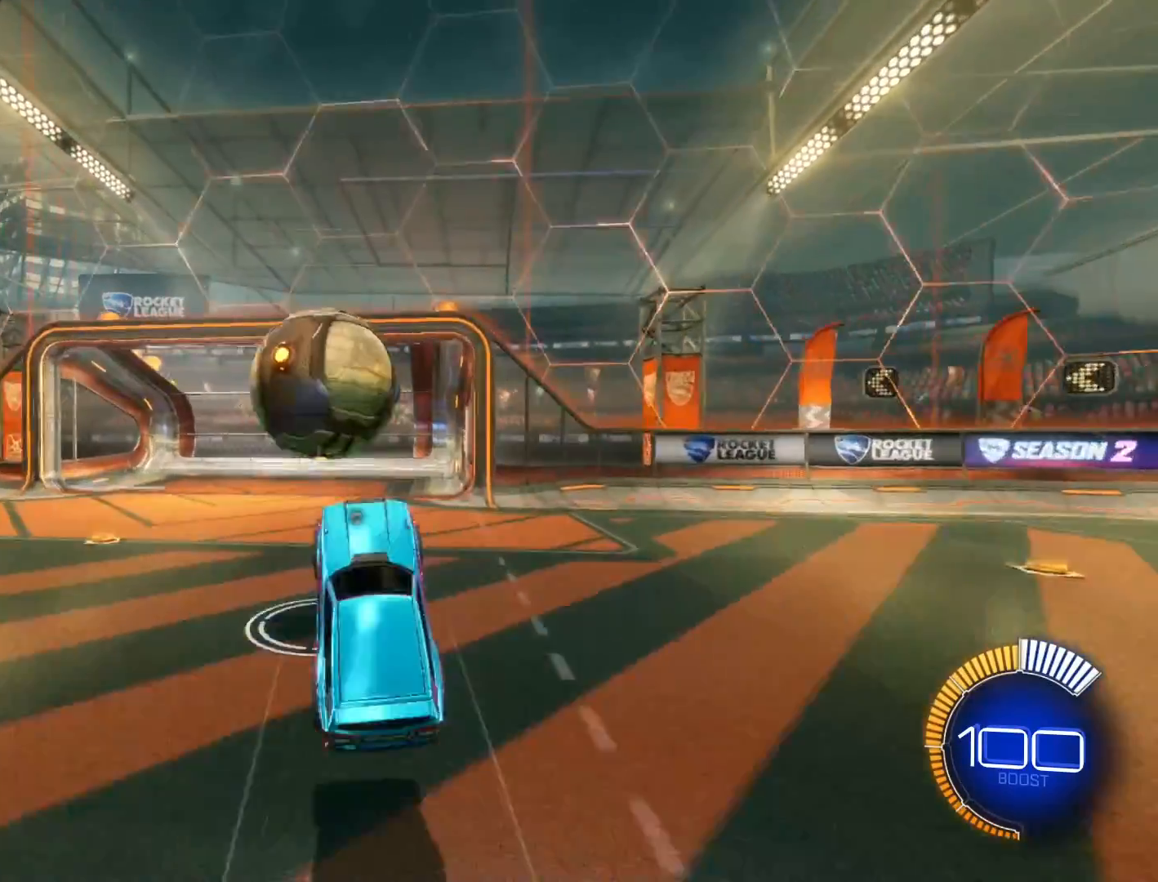
{"buttons": ["R1"], "left_stick": "left", "events": [[267, "R1", "down"], [300, "Y", "down"], [333, "left_stick", "left"], [400, "Y", "up"]]}
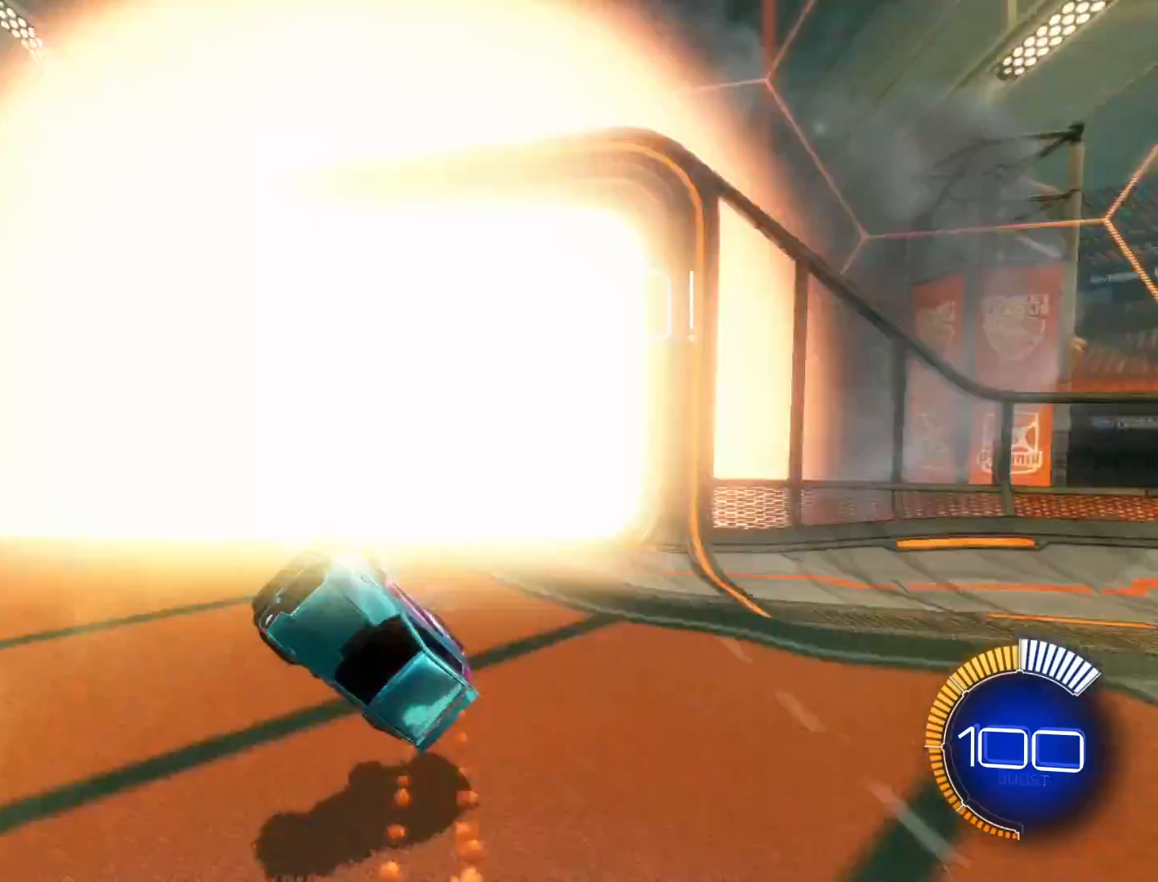
{"buttons": ["R1"], "left_stick": "center", "events": [[34, "L1", "down"], [34, "left_stick", "down-right"], [100, "left_stick", "right"], [234, "L1", "up"], [234, "left_stick", "center"]]}
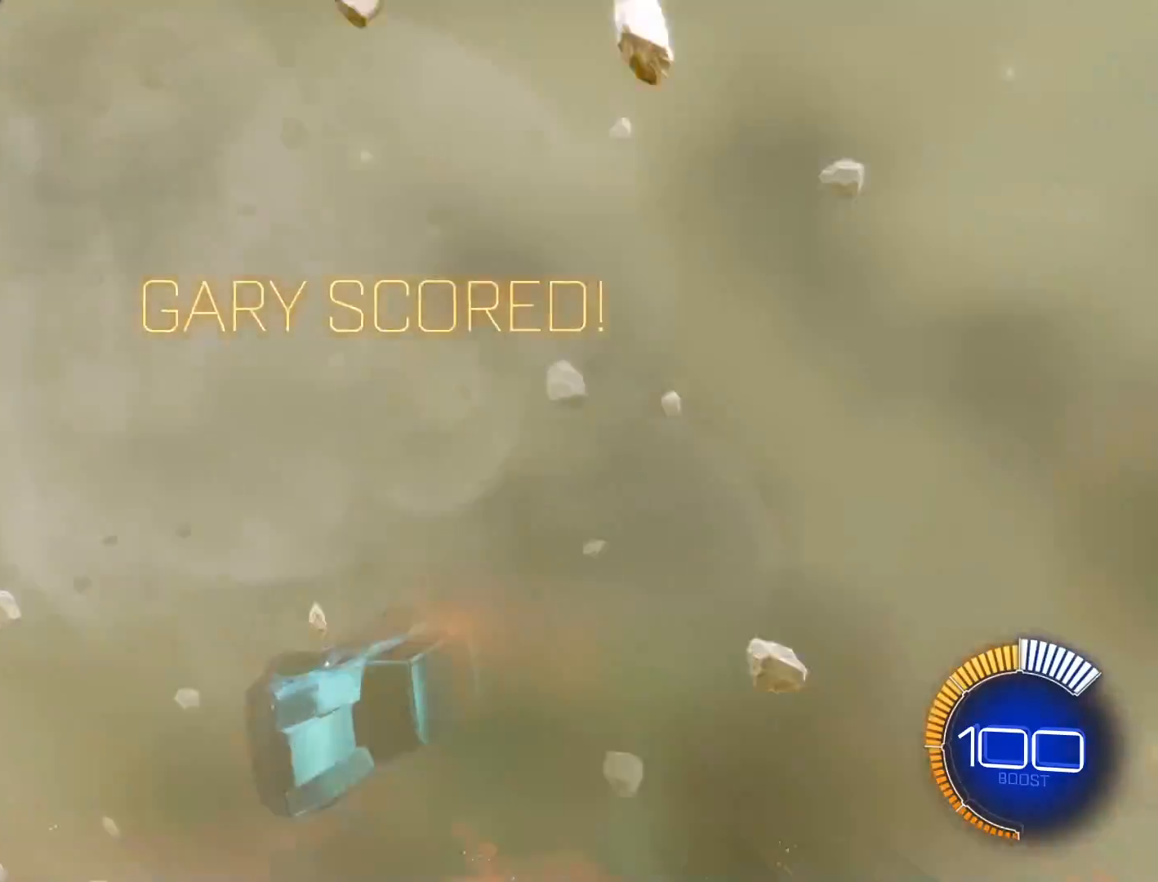
{"buttons": ["R2"], "left_stick": "center", "events": [[500, "R1", "up"], [500, "R2", "down"]]}
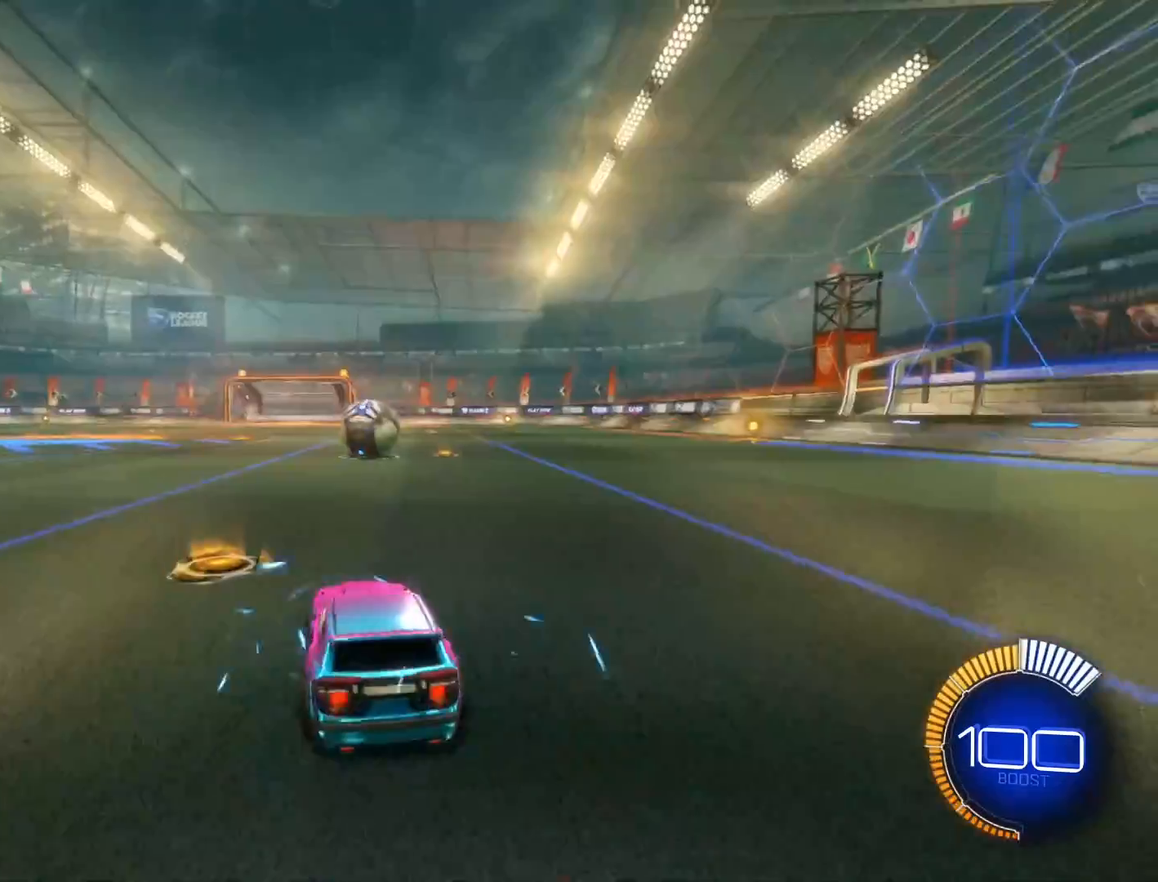
{"buttons": [], "left_stick": "left", "events": [[67, "left_stick", "left"], [234, "left_stick", "center"], [334, "left_stick", "left"], [501, "R2", "up"]]}
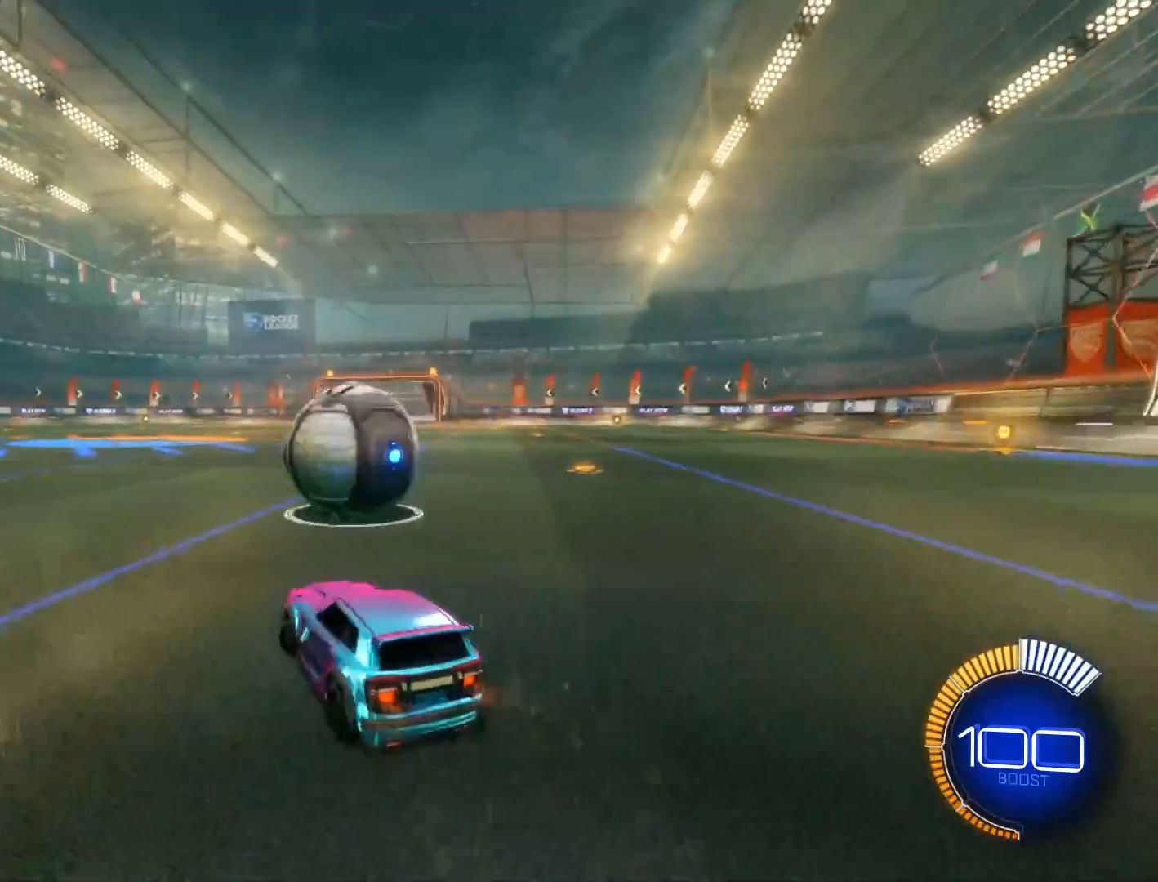
{"buttons": ["R1", "R2"], "left_stick": "right", "events": [[133, "R2", "down"], [267, "R1", "down"], [433, "left_stick", "center"], [500, "left_stick", "right"]]}
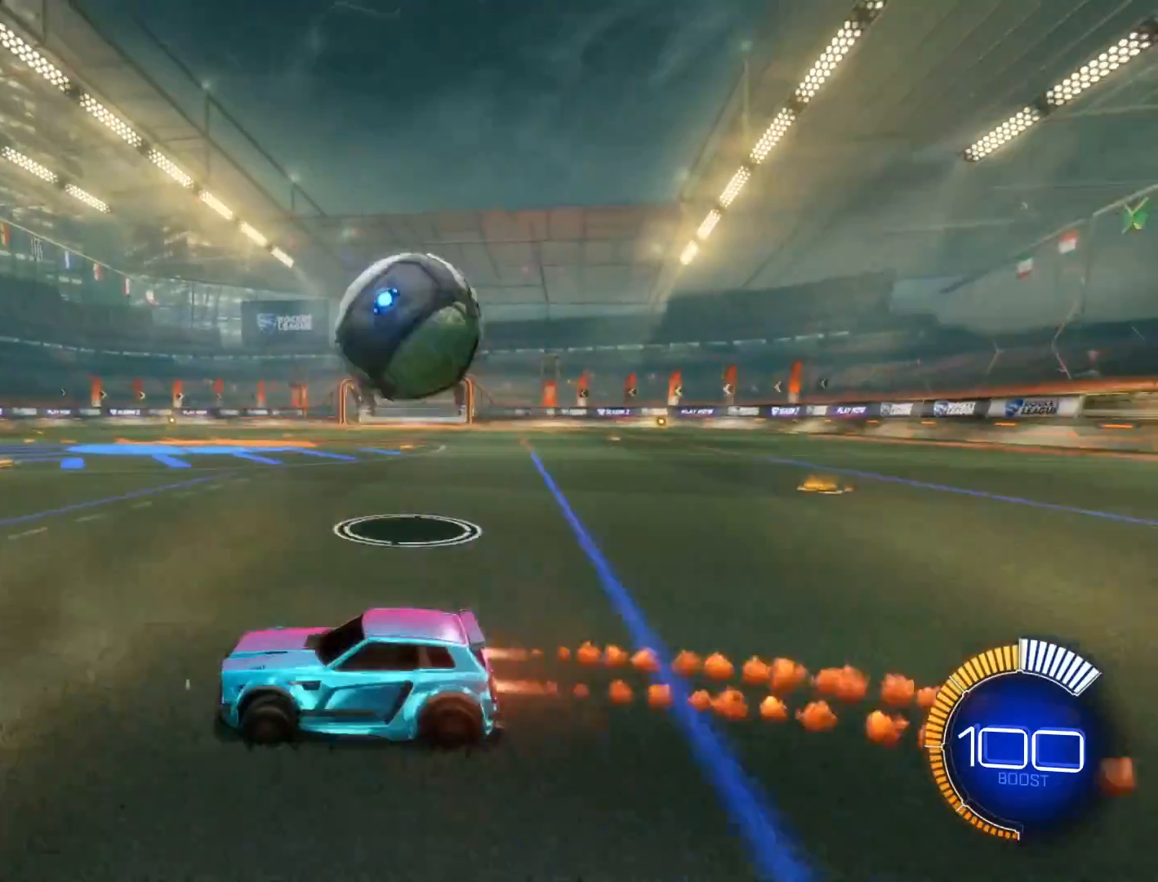
{"buttons": ["R1", "R2"], "left_stick": "right", "events": [[134, "R1", "up"], [300, "R1", "down"]]}
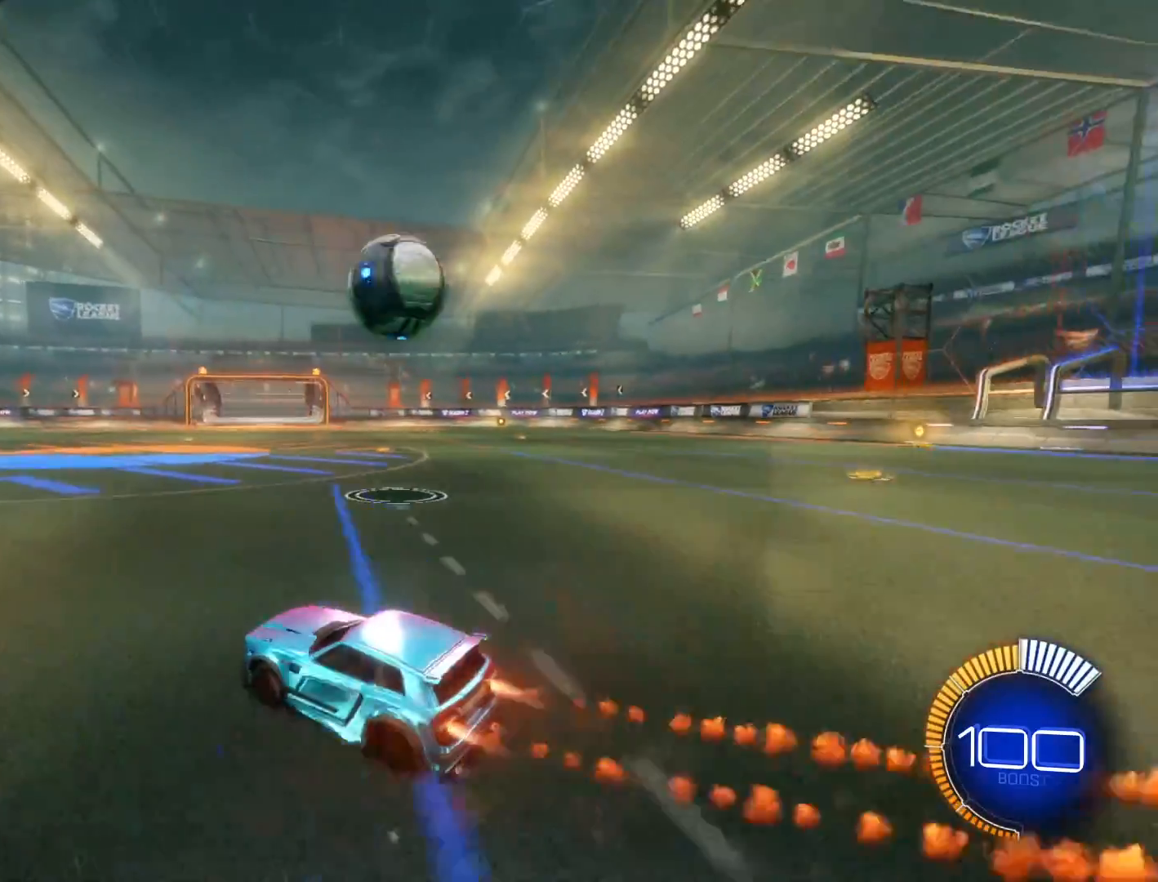
{"buttons": ["R1", "R2"], "left_stick": "center", "events": [[33, "left_stick", "center"], [66, "R1", "up"], [267, "left_stick", "right"], [400, "R1", "down"], [400, "left_stick", "center"]]}
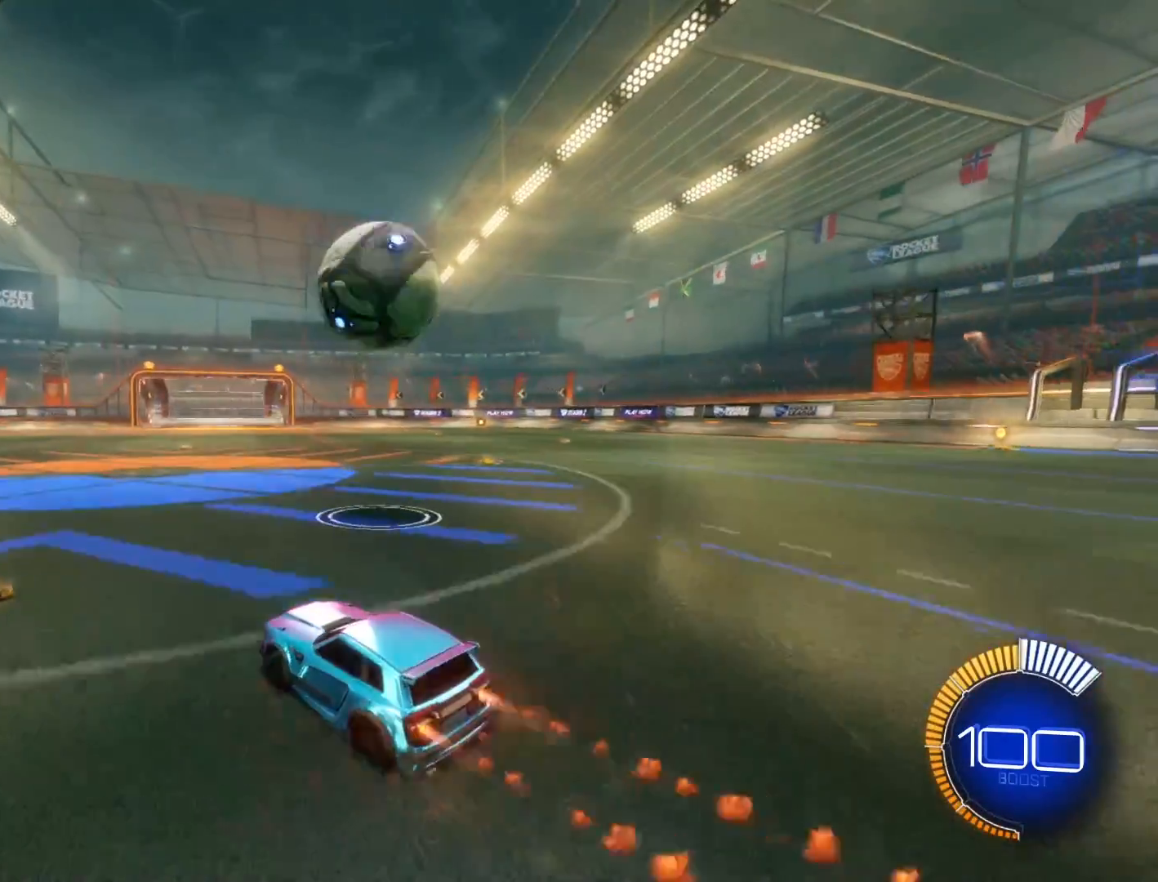
{"buttons": ["R2"], "left_stick": "center", "events": [[34, "R1", "up"], [167, "left_stick", "right"], [267, "left_stick", "center"]]}
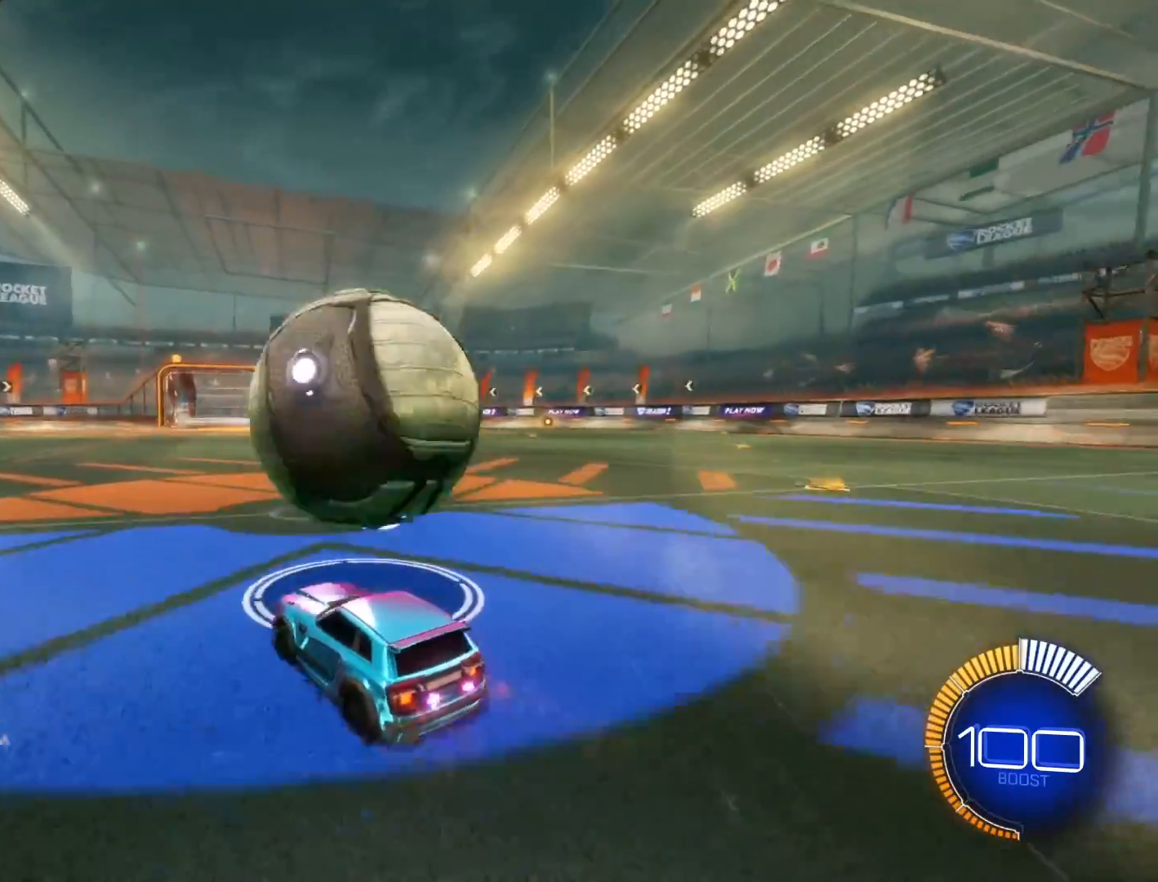
{"buttons": ["R2"], "left_stick": "center", "events": [[33, "left_stick", "right"], [133, "left_stick", "center"], [233, "left_stick", "left"], [300, "R1", "down"], [367, "left_stick", "center"], [400, "R1", "up"]]}
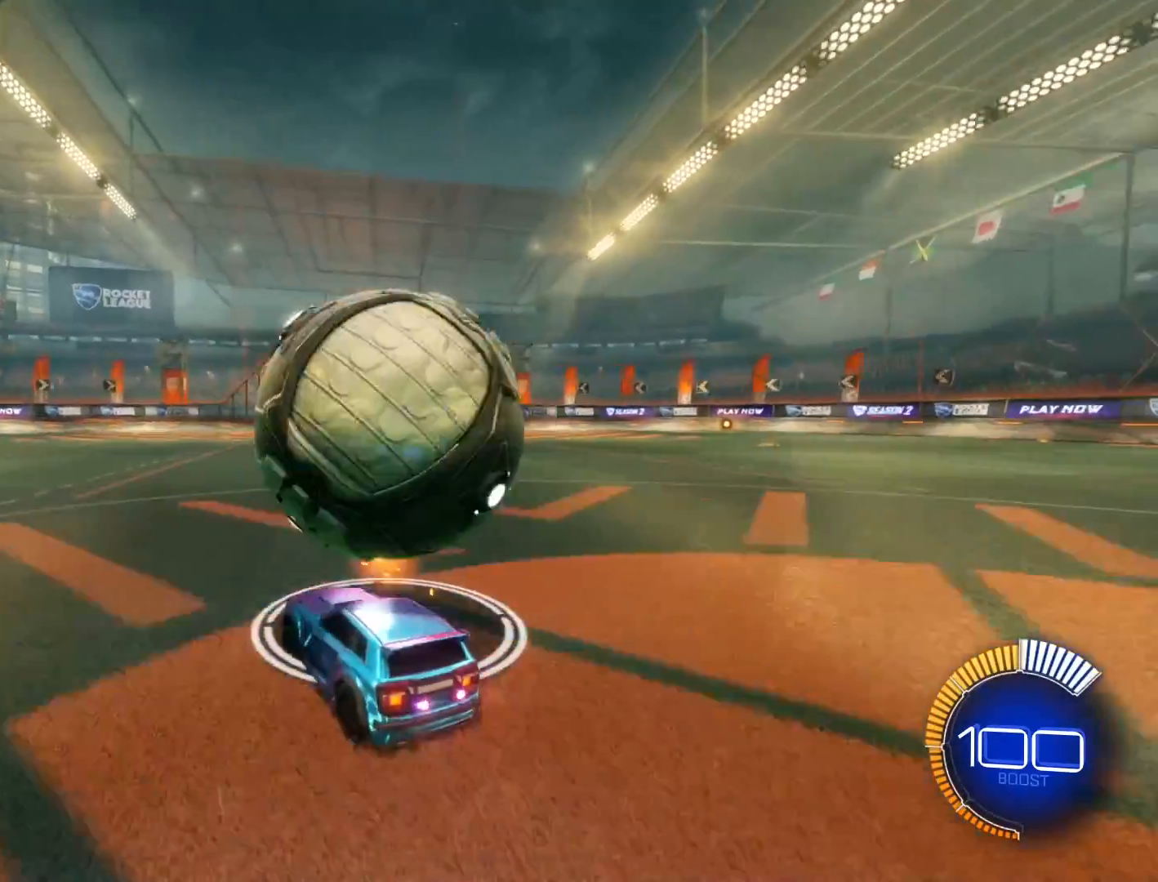
{"buttons": ["A", "R1"], "left_stick": "left", "events": [[34, "left_stick", "right"], [100, "R2", "up"], [134, "left_stick", "center"], [401, "R1", "down"], [434, "A", "down"], [434, "left_stick", "down-left"], [501, "left_stick", "left"]]}
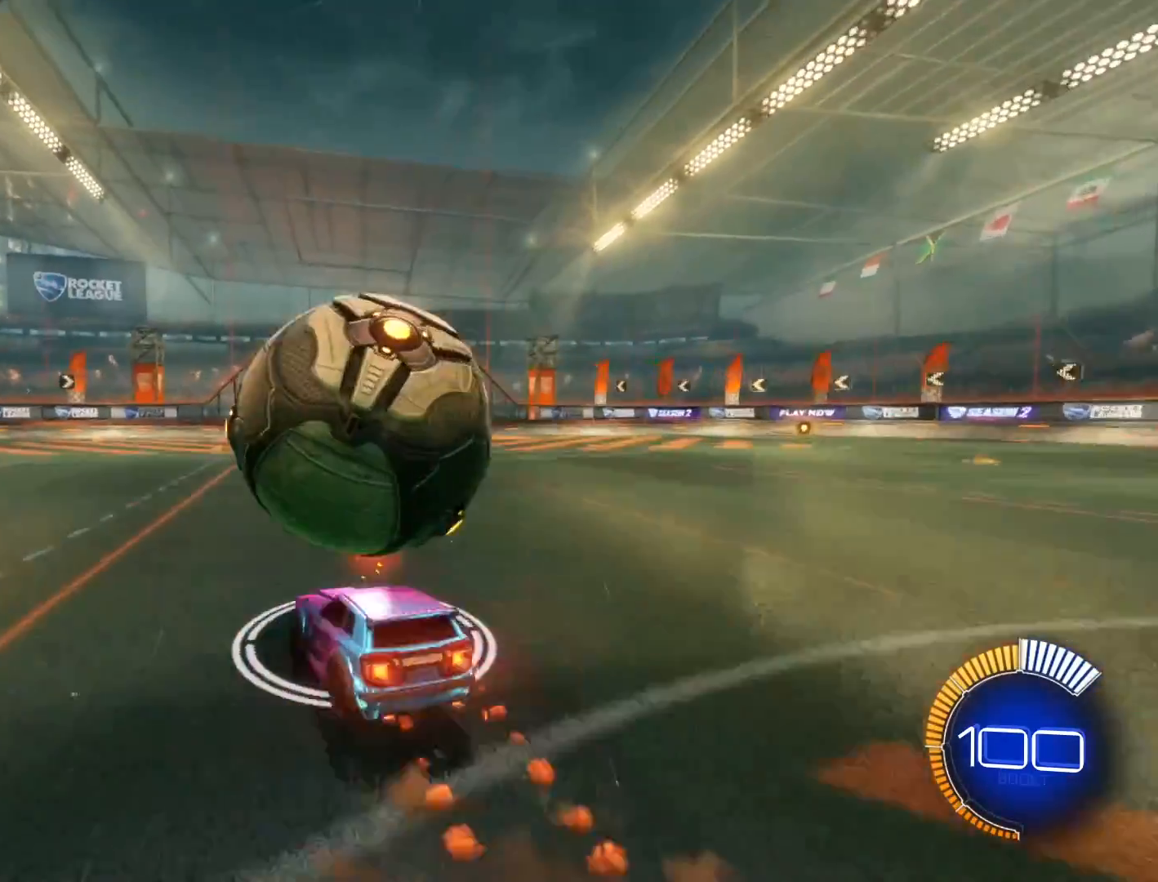
{"buttons": [], "left_stick": "up-right", "events": [[100, "left_stick", "center"], [167, "left_stick", "right"], [200, "A", "up"], [200, "L1", "down"], [267, "A", "down"], [267, "R1", "up"], [400, "L1", "up"], [433, "A", "up"], [433, "left_stick", "up-right"]]}
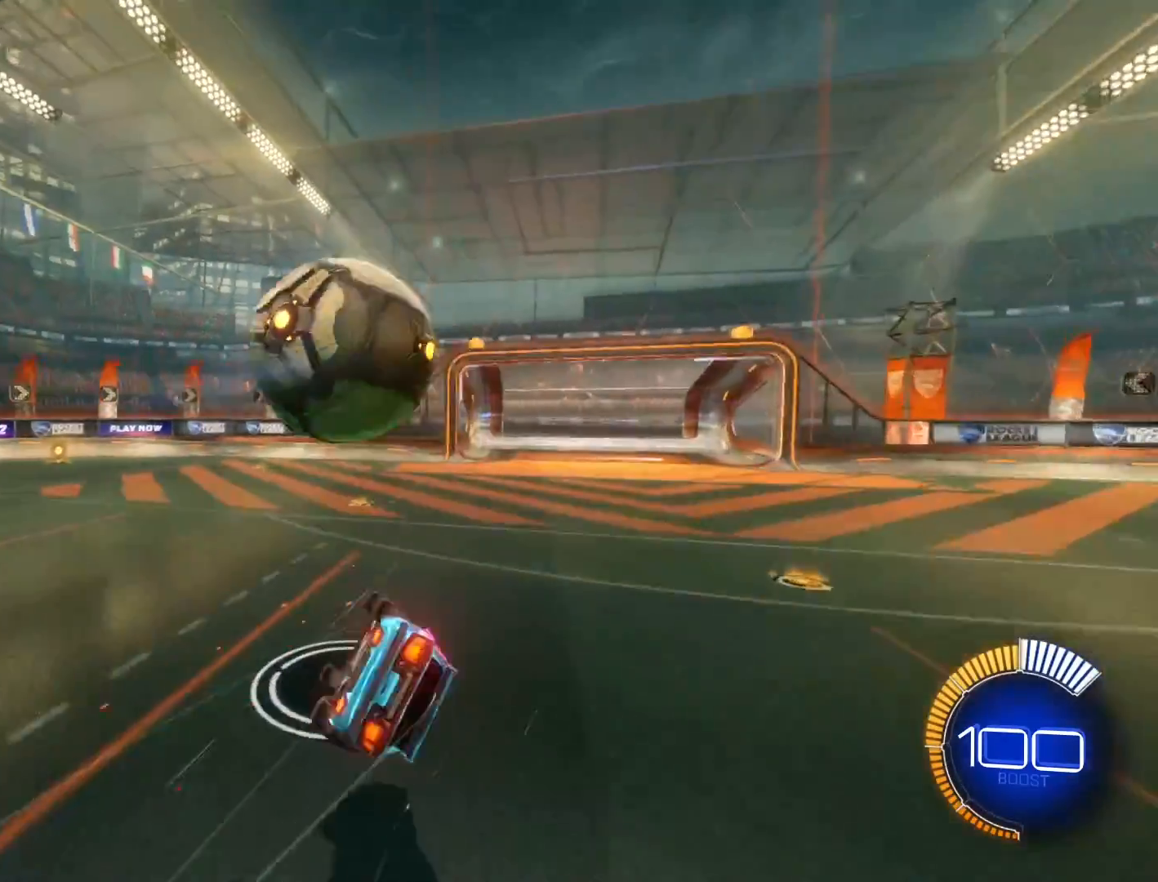
{"buttons": [], "left_stick": "right", "events": [[34, "left_stick", "center"], [134, "left_stick", "up-right"], [267, "left_stick", "right"]]}
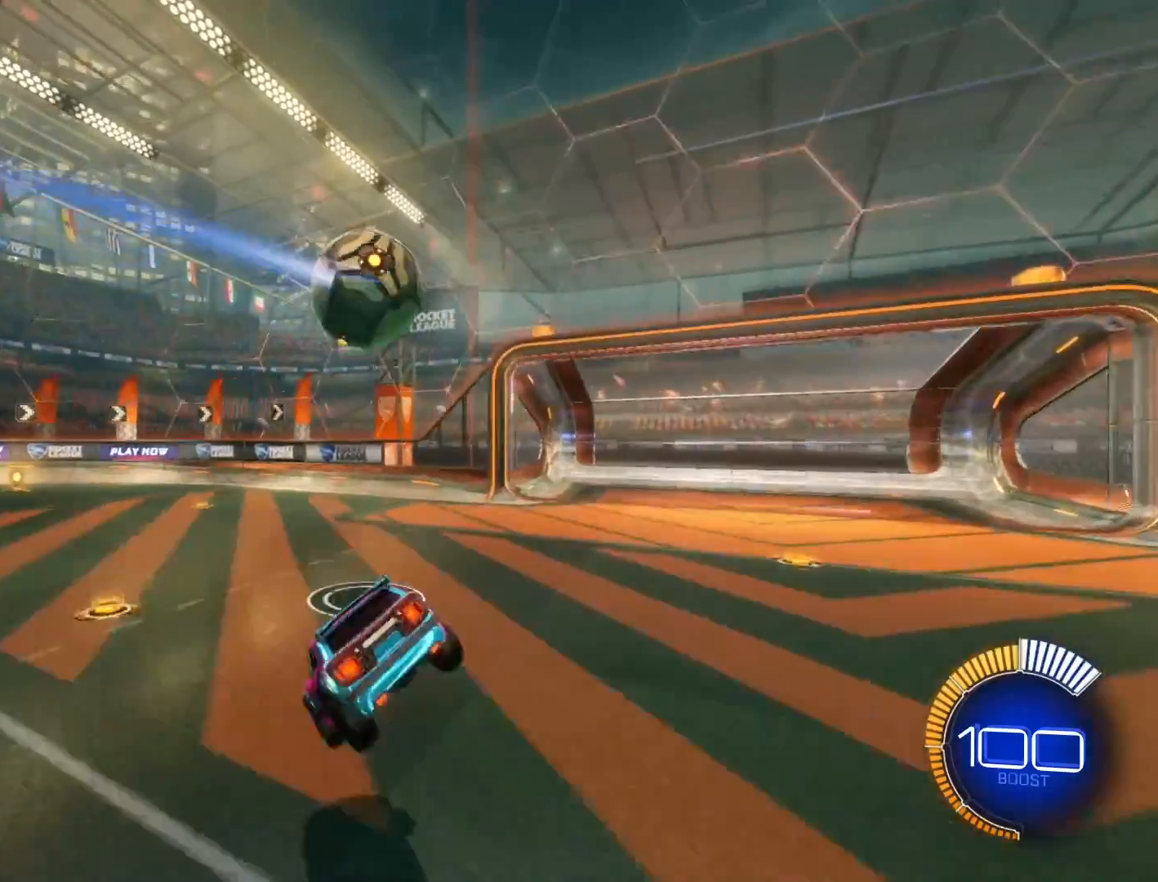
{"buttons": ["R1"], "left_stick": "right", "events": [[367, "R1", "down"]]}
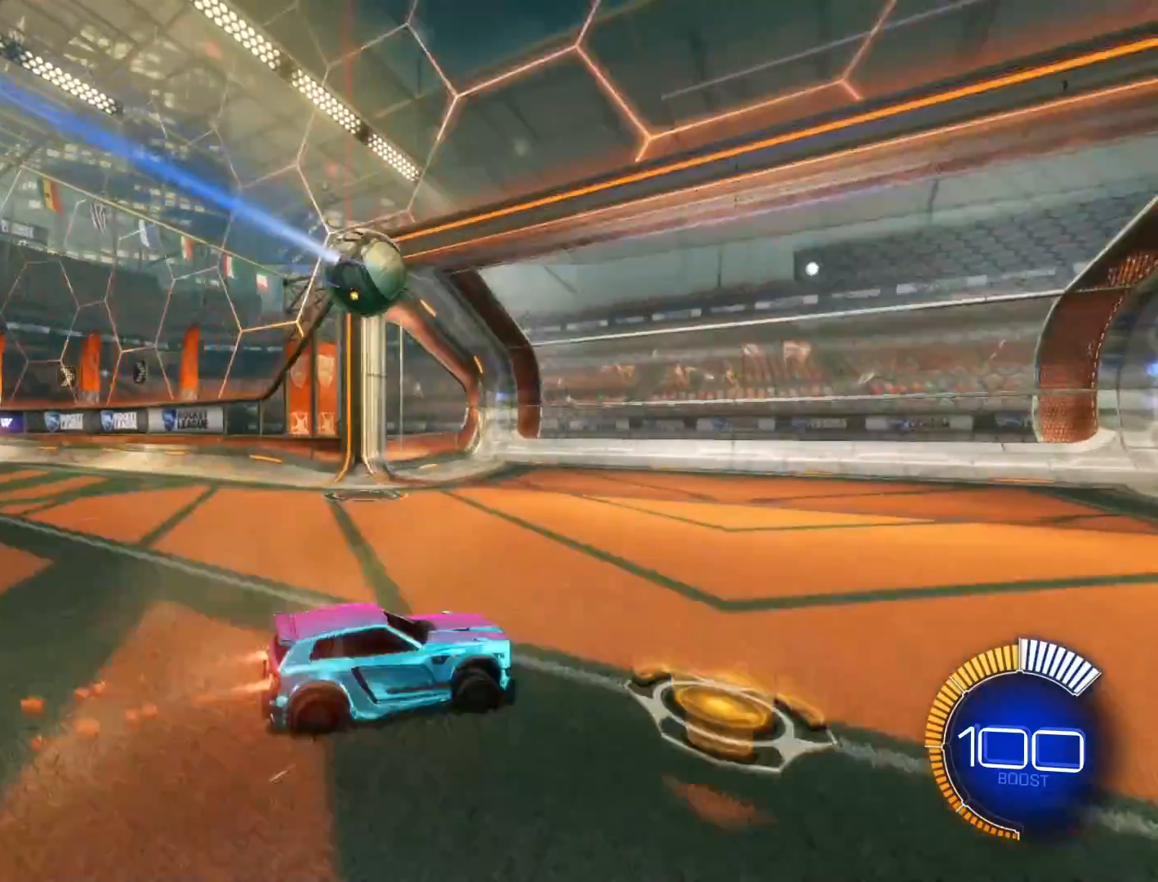
{"buttons": ["R1", "R2"], "left_stick": "center", "events": [[34, "L1", "down"], [167, "L1", "up"], [234, "left_stick", "center"], [467, "R2", "down"]]}
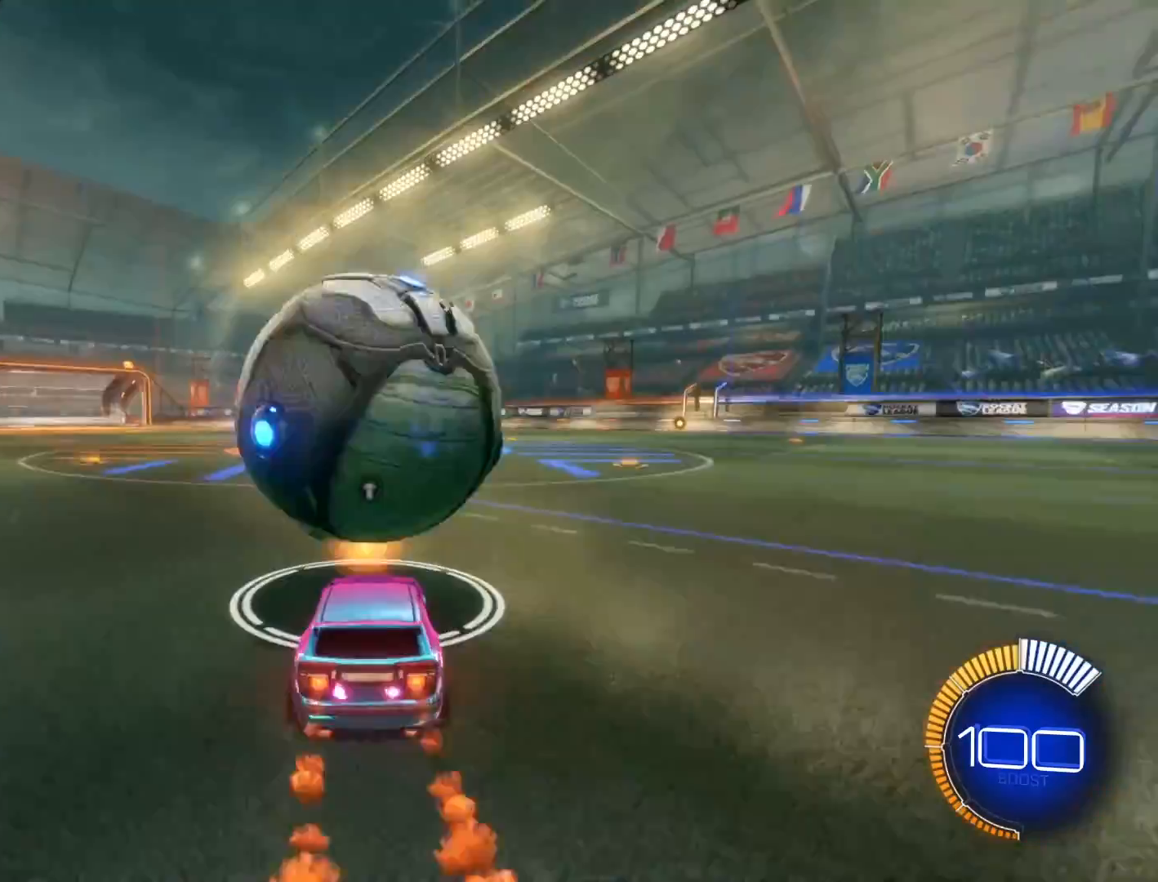
{"buttons": ["R1", "R2"], "left_stick": "center", "events": [[66, "R1", "up"], [200, "R2", "up"], [333, "R1", "down"], [333, "R2", "down"]]}